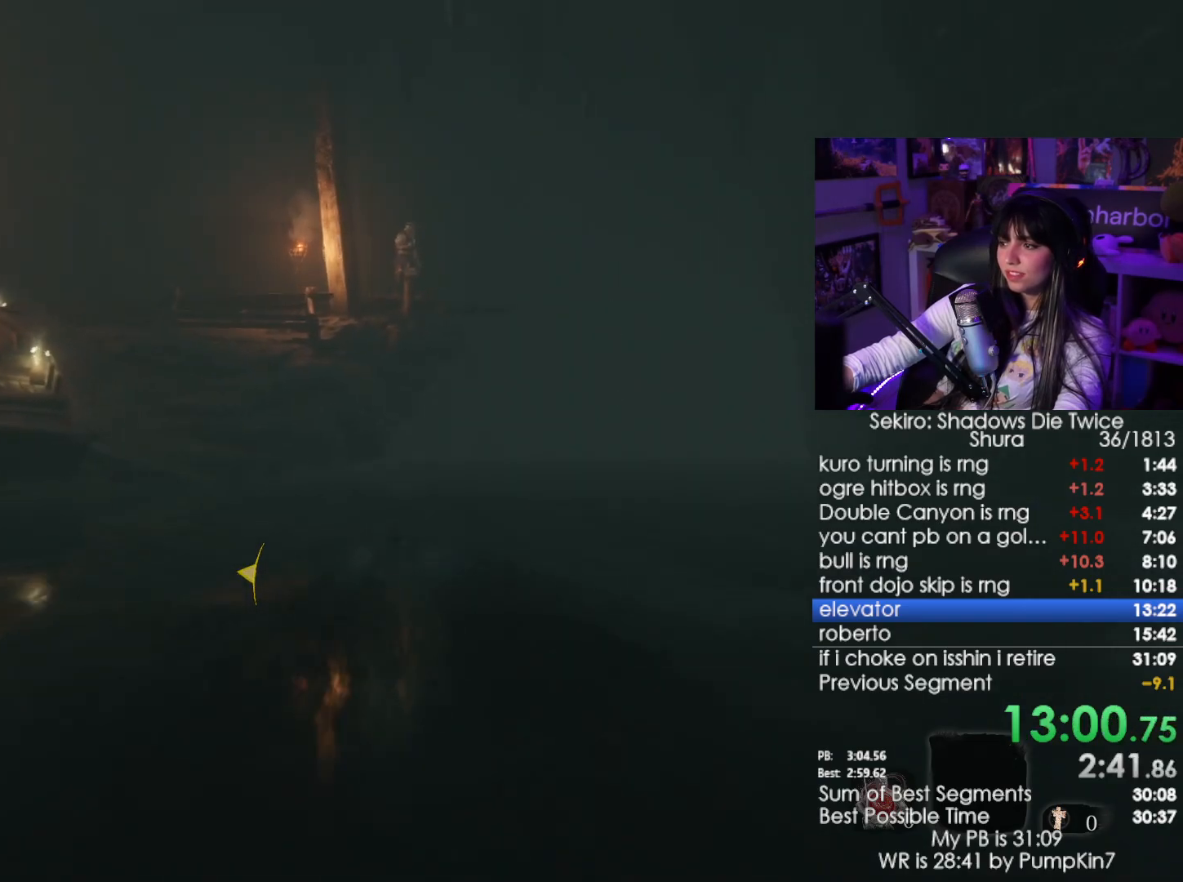
Gameplay with keyboard and mouse; each line is a JSON object with the keys and mouse buttons held at the frame after it. "events" lists presses ("down") and releases ("up") of "1", "2", "3", "4", "5", "a", "alt", "c", "caps_lock", "ctrl", "d", "e", "f", "g", "q", "r", "s", "shift", "space", "t", "tab", "v", "w", "x", "z", "mouse_left", "mouse_wheel" and "mouse_right" between this image and that frame as [ms after this image, input, new state], when the widget could be followed in between. "mouse_left", "mouse_wheel", "mouse_right" = the "left", "wheel", "right" buttons of the "mouse" list. No other keys are recorded. "wheel" means that the mouse wheel is clicked or scrolled. Not read: mouse_move.
{"keys": ["shift", "w"], "mouse": [], "events": [[333, "shift", "down"]]}
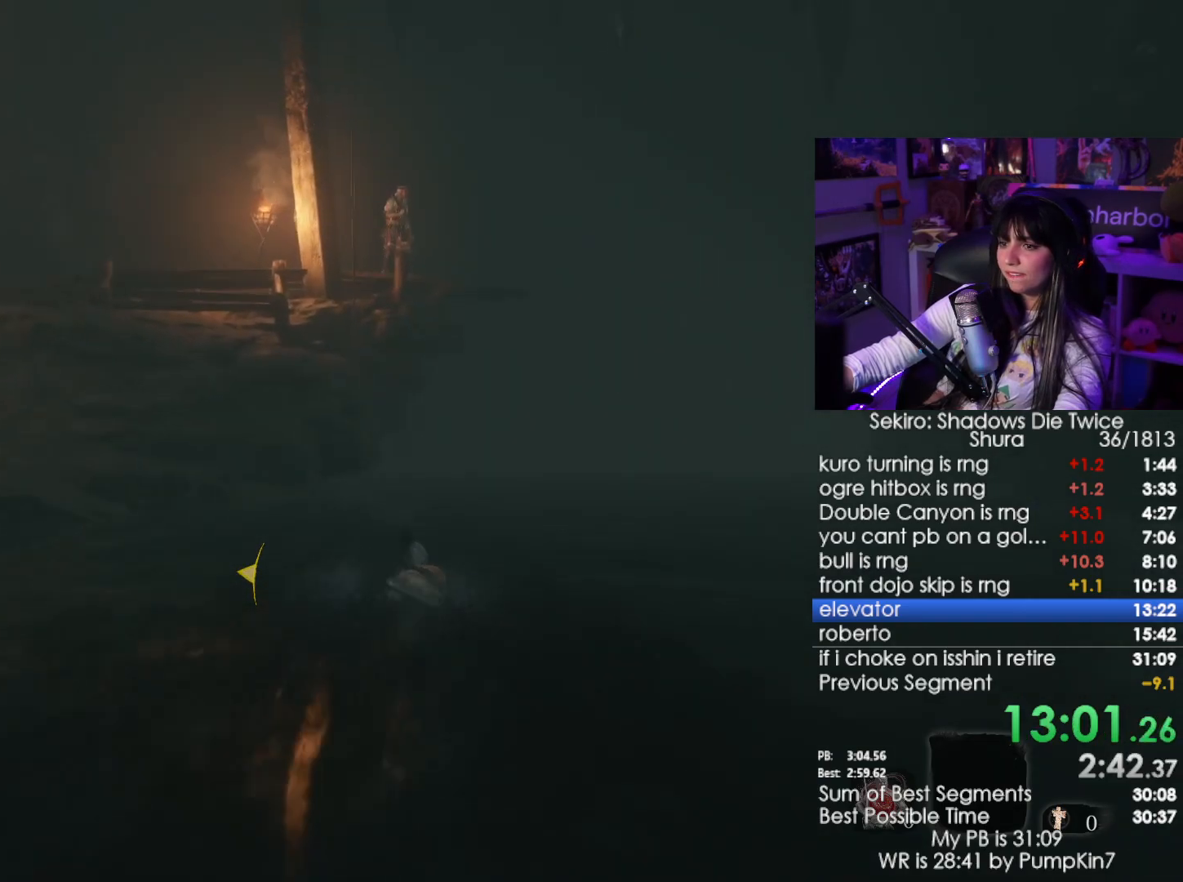
{"keys": ["shift", "w"], "mouse": [], "events": []}
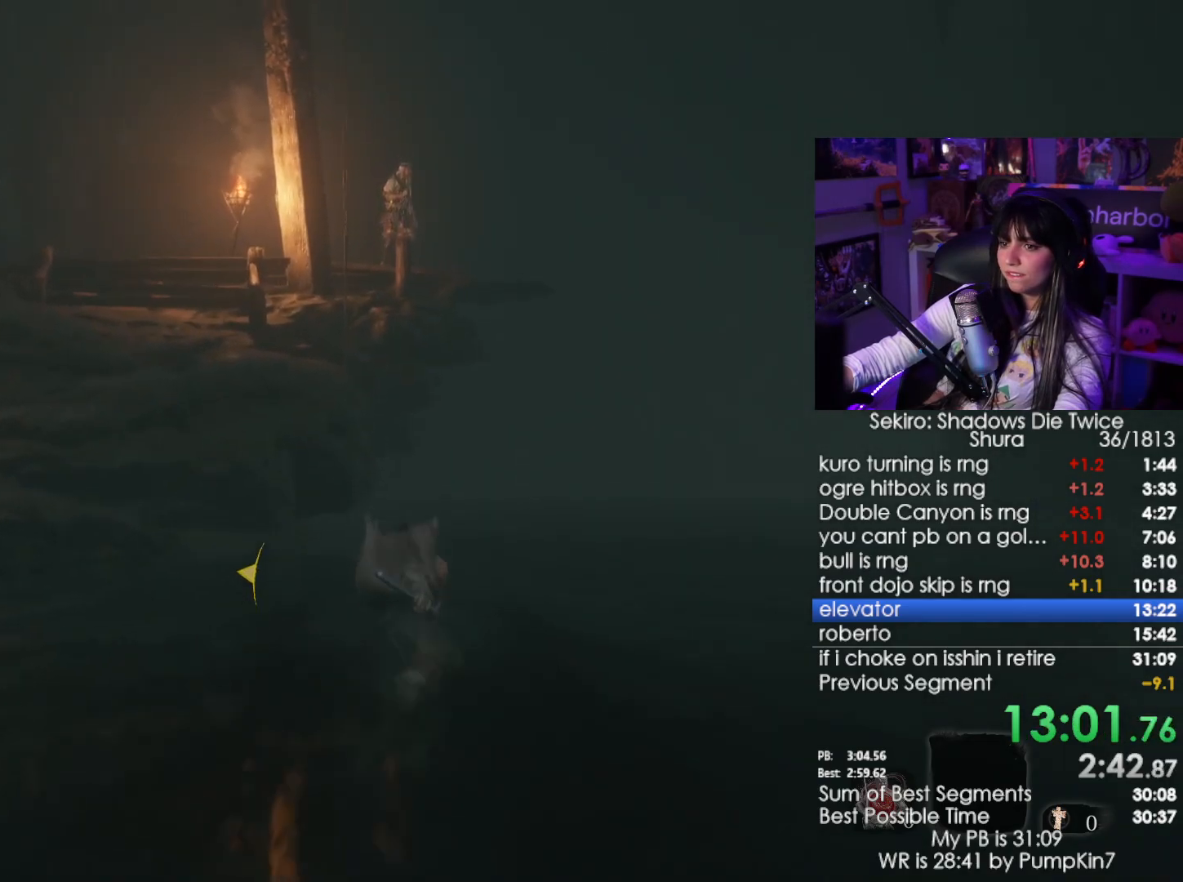
{"keys": ["shift", "w"], "mouse": [], "events": []}
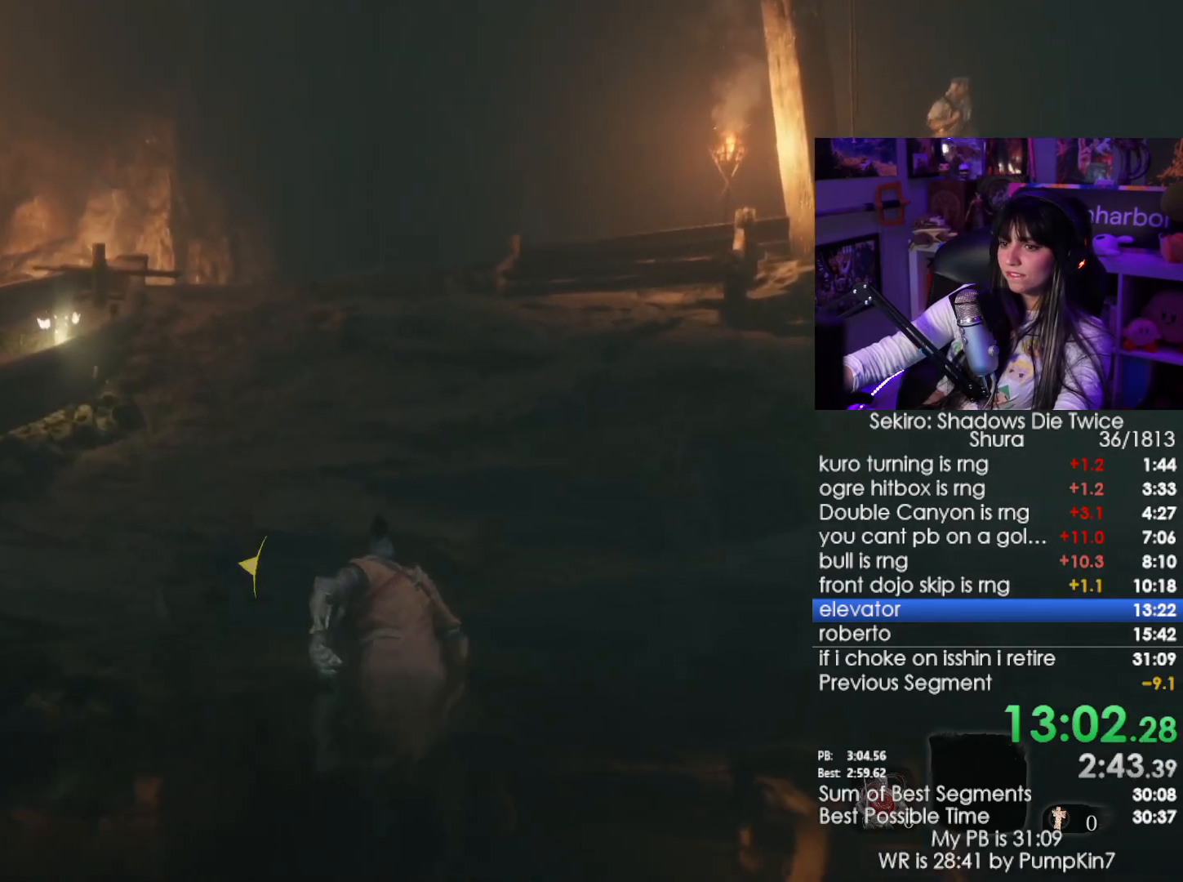
{"keys": ["shift", "w"], "mouse": [], "events": []}
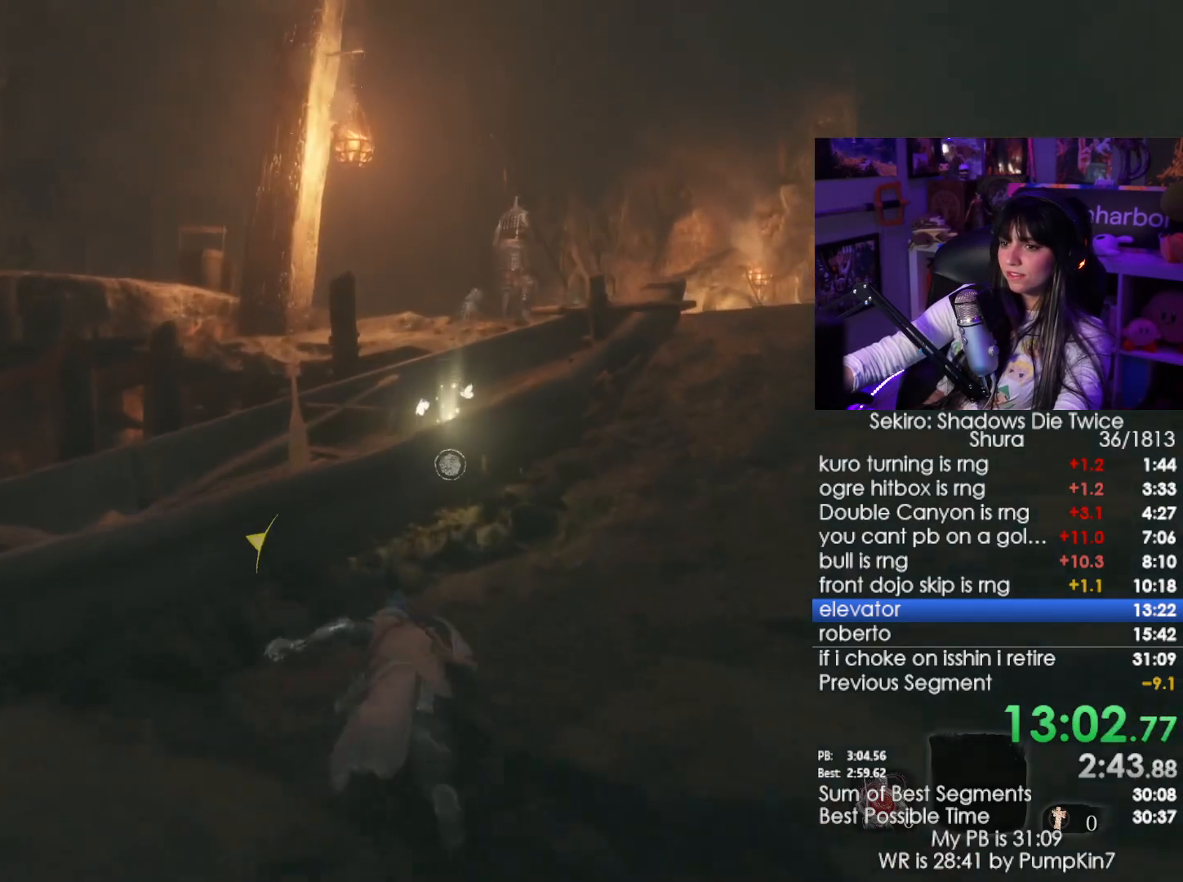
{"keys": ["e", "w"], "mouse": [], "events": [[216, "e", "down"], [216, "shift", "up"], [316, "e", "up"], [350, "e", "down"], [450, "e", "up"], [500, "e", "down"]]}
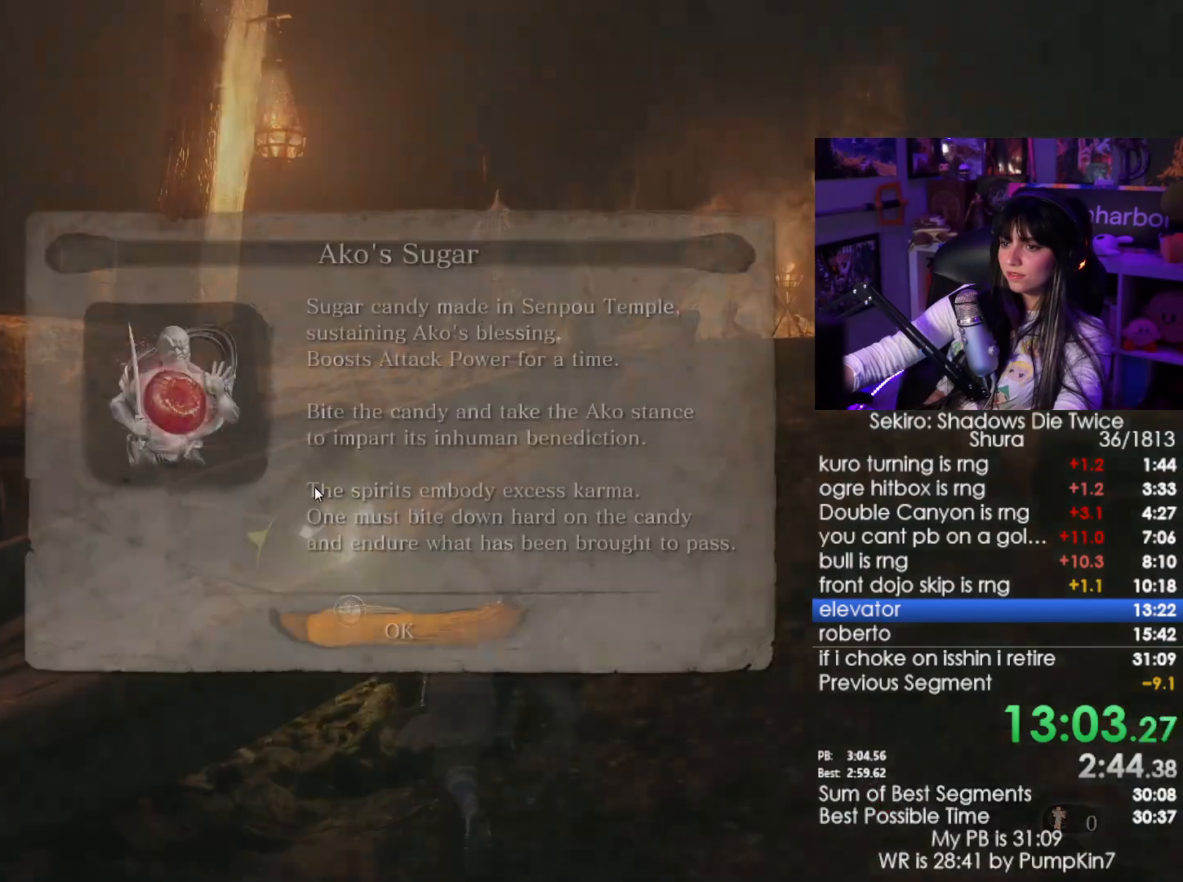
{"keys": ["shift", "w"], "mouse": [], "events": [[83, "e", "up"], [183, "e", "down"], [233, "e", "up"], [316, "e", "down"], [416, "e", "up"], [466, "shift", "down"]]}
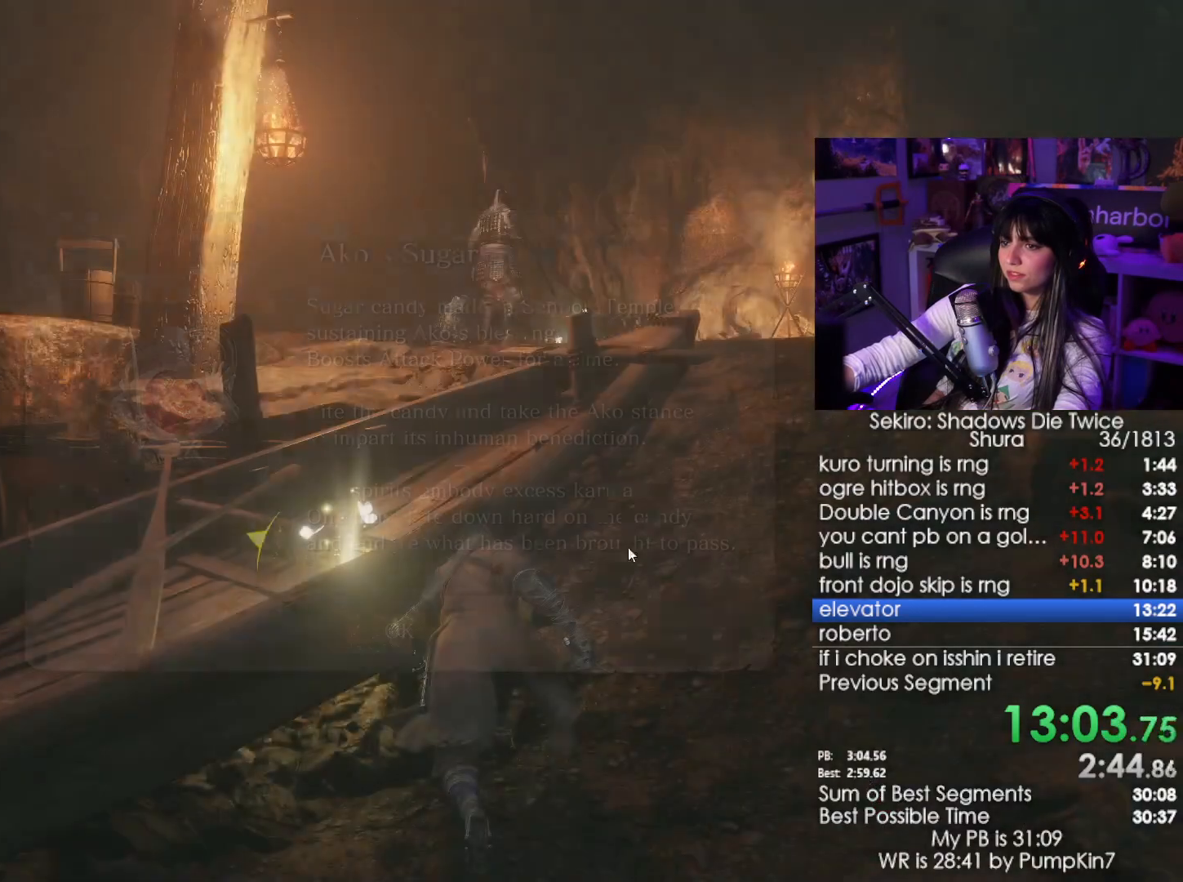
{"keys": ["shift", "w"], "mouse": [], "events": []}
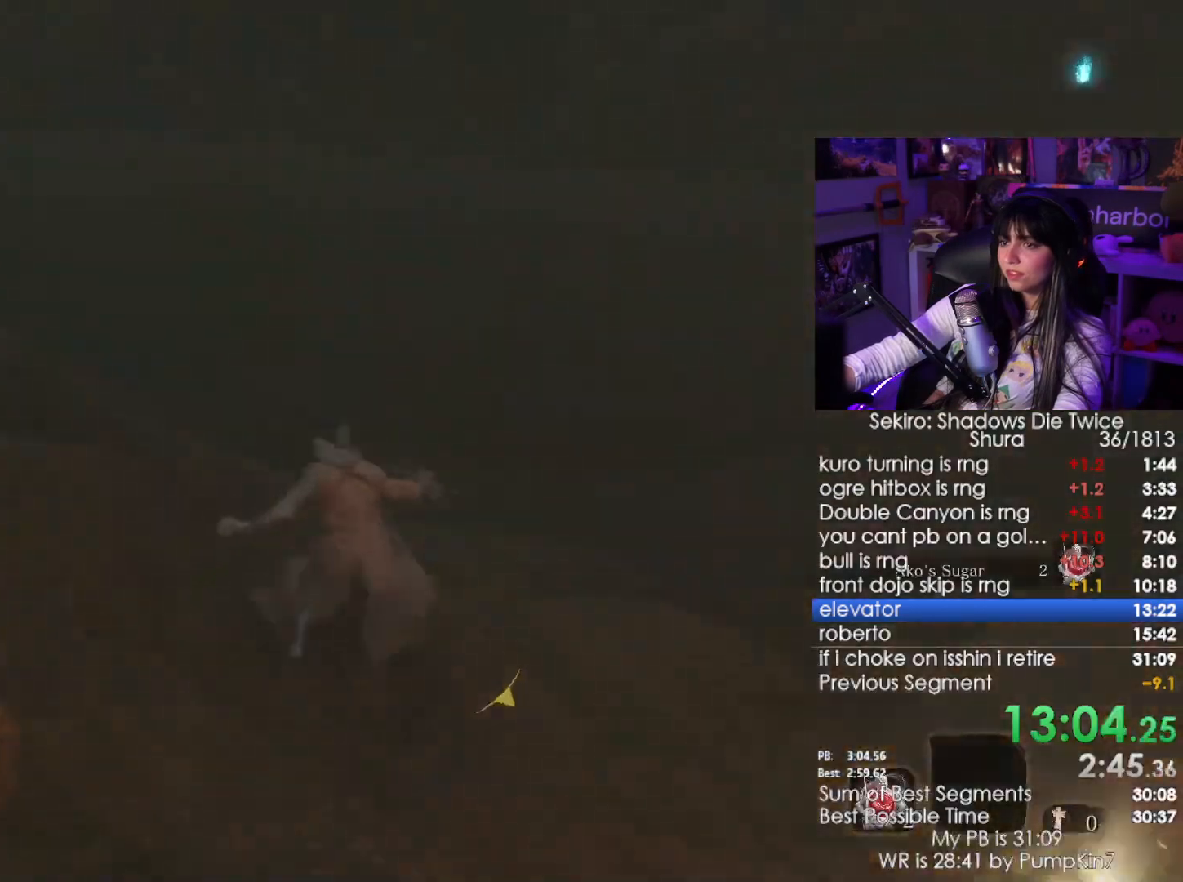
{"keys": ["shift", "w"], "mouse": [], "events": []}
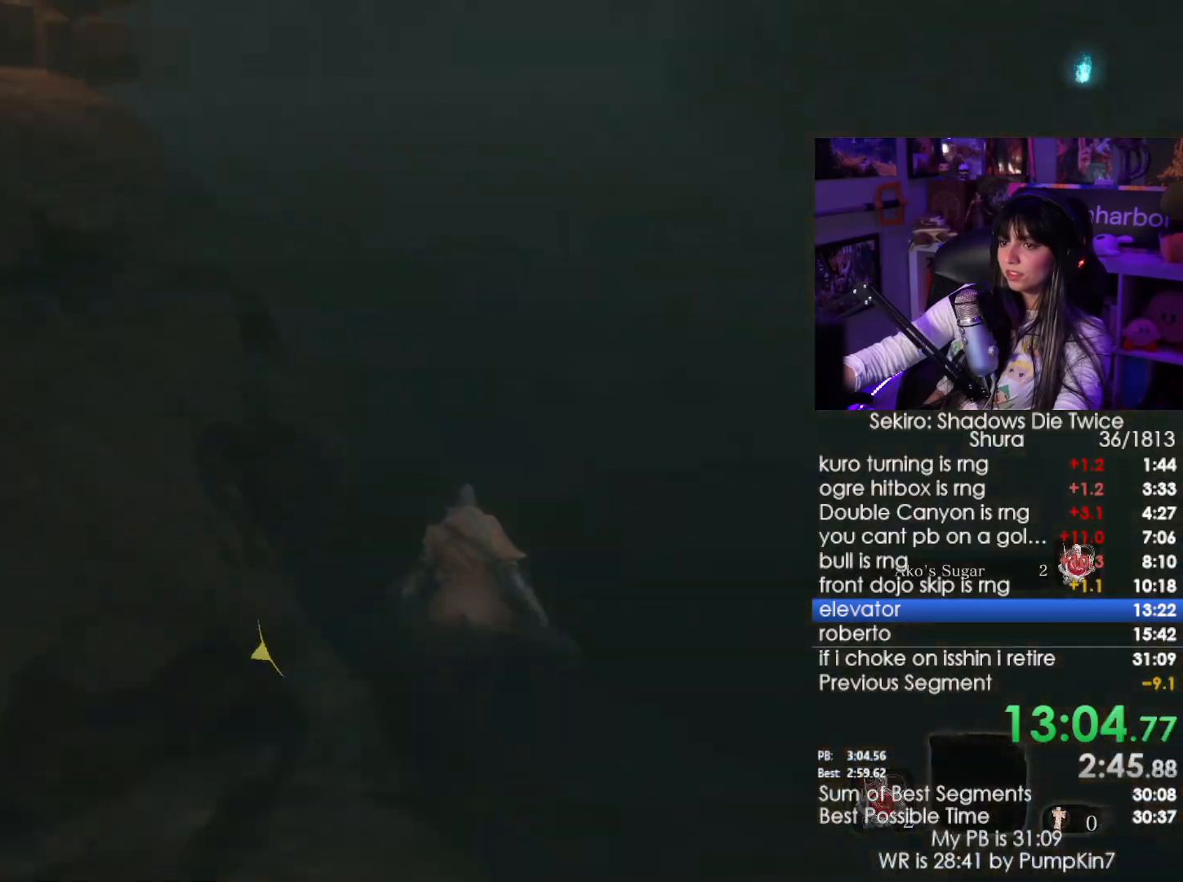
{"keys": ["w"], "mouse": [], "events": [[366, "shift", "up"]]}
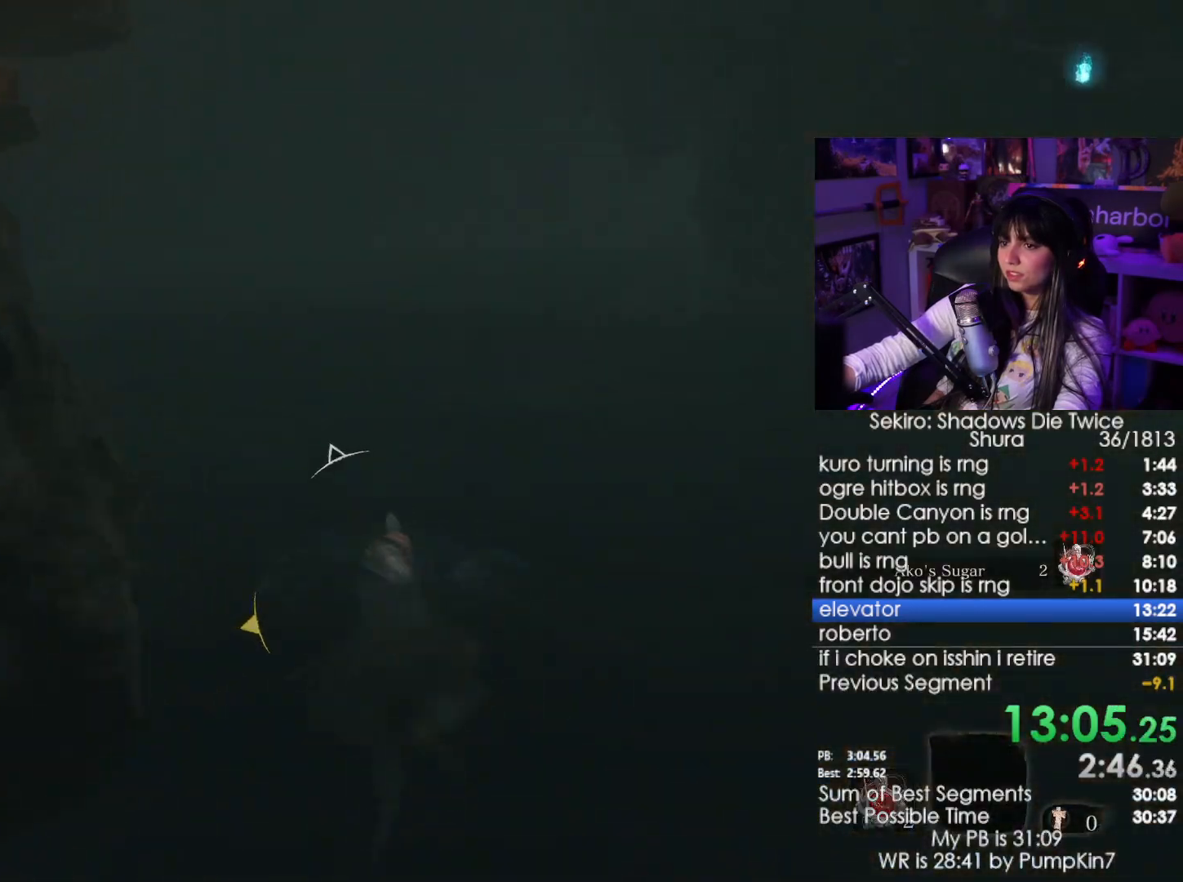
{"keys": ["w"], "mouse": [], "events": [[66, "shift", "down"], [150, "shift", "up"]]}
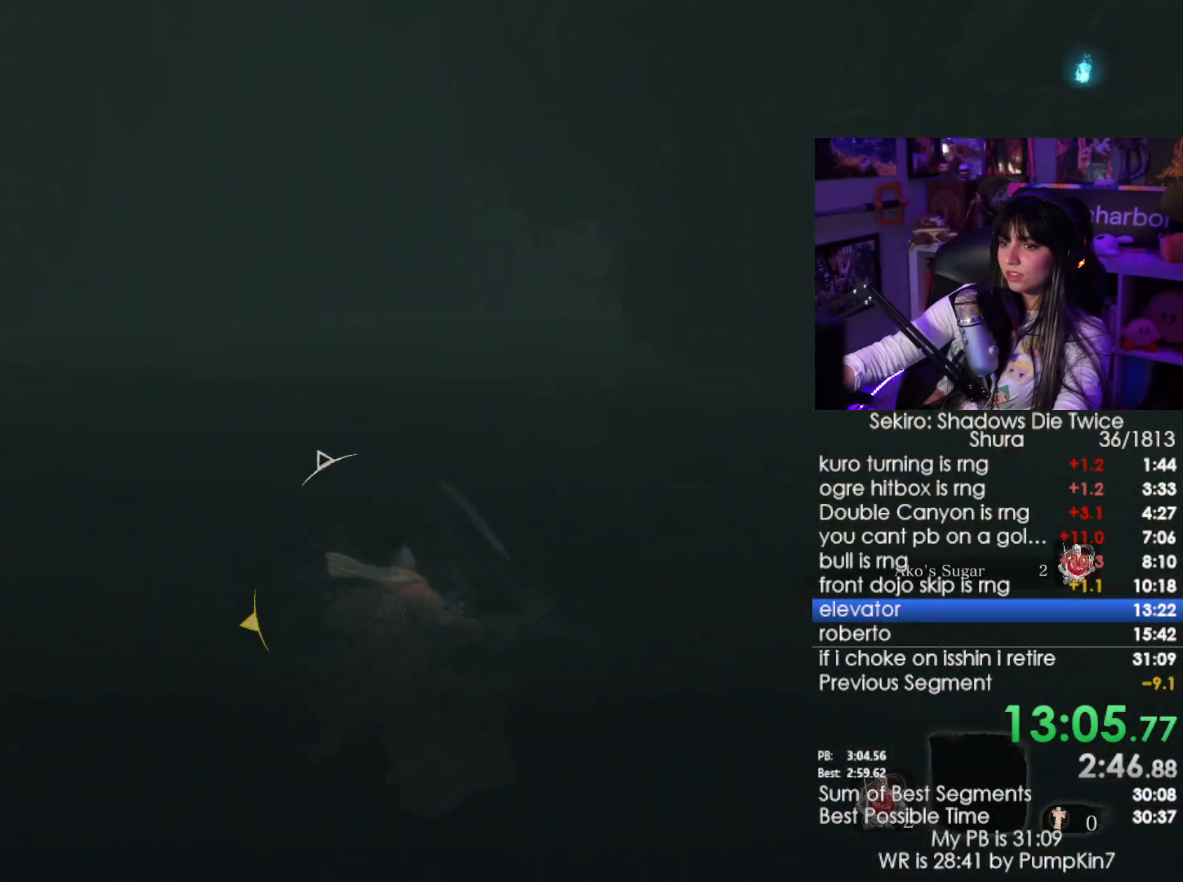
{"keys": ["w"], "mouse": [], "events": [[166, "shift", "down"], [316, "shift", "up"]]}
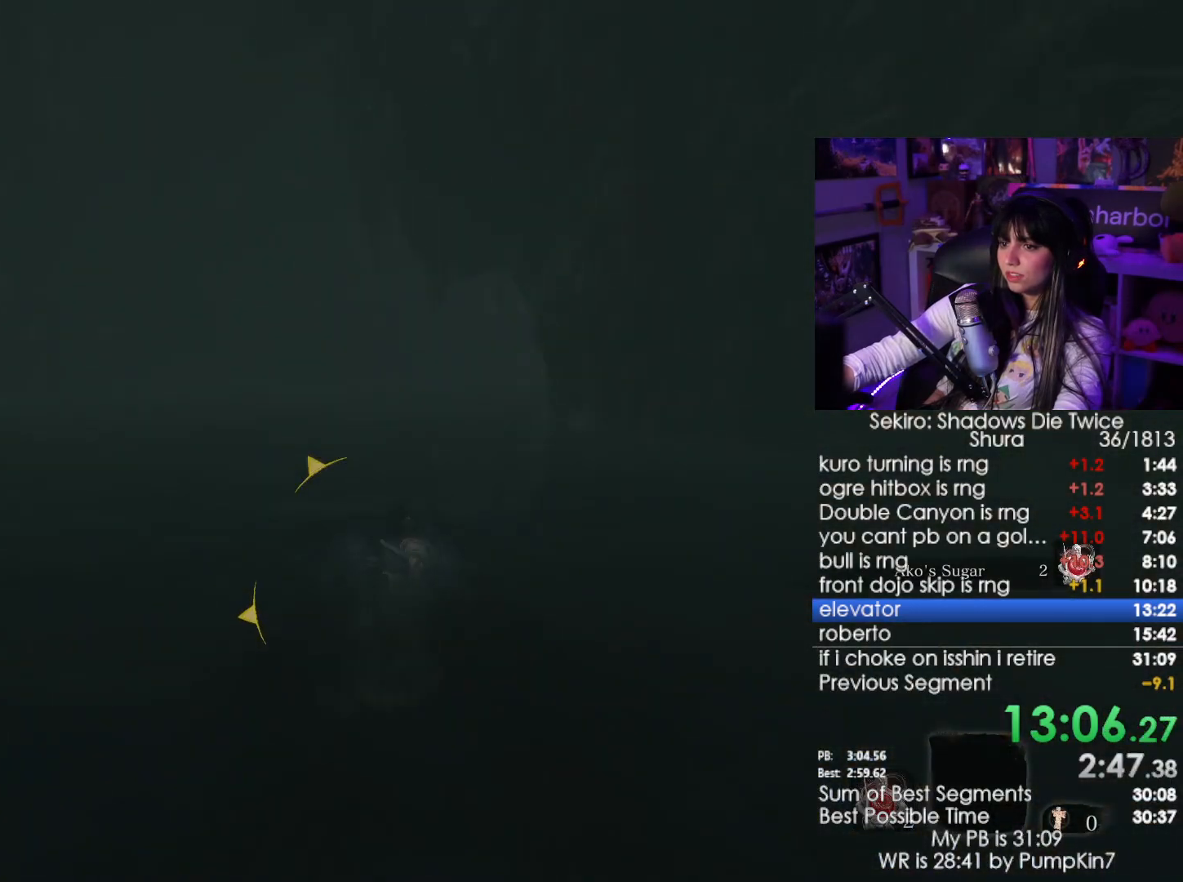
{"keys": ["w"], "mouse": [], "events": []}
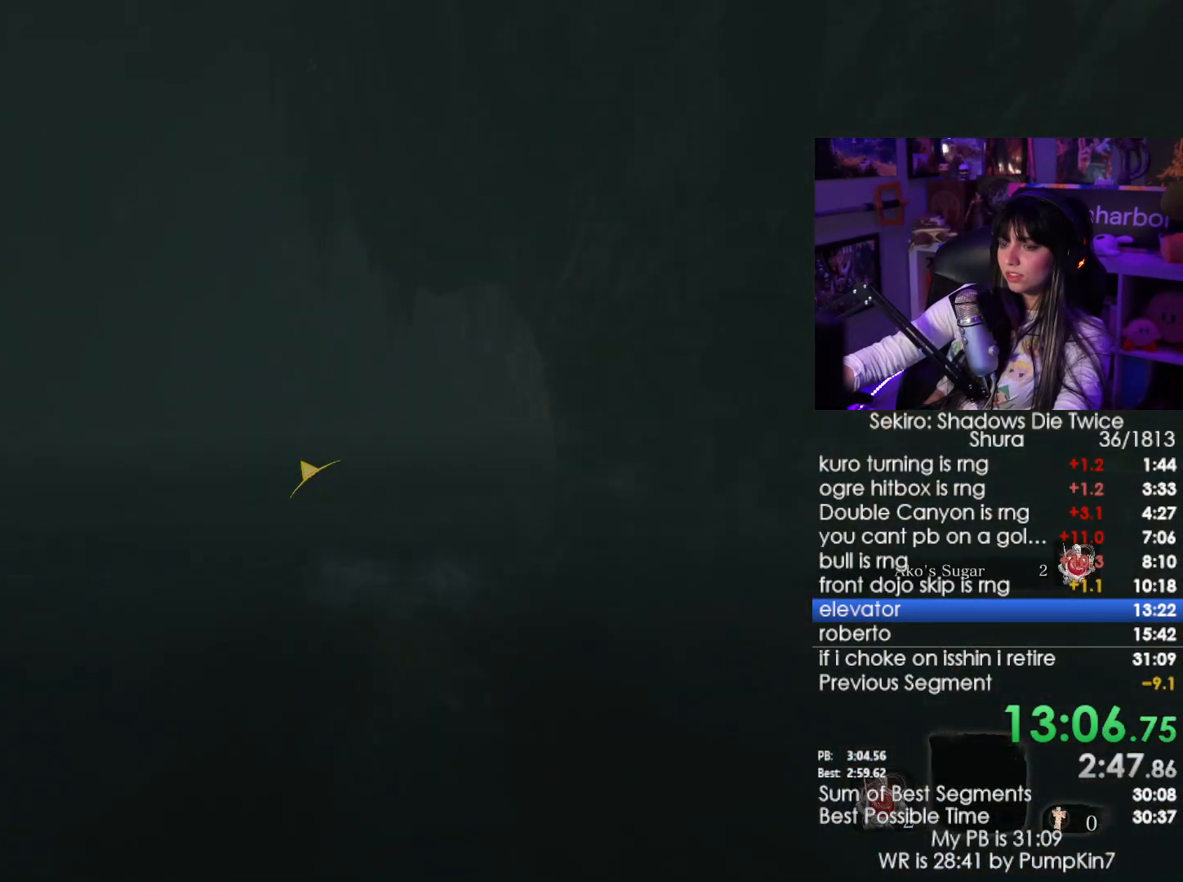
{"keys": ["w"], "mouse": [], "events": [[16, "shift", "down"], [150, "shift", "up"]]}
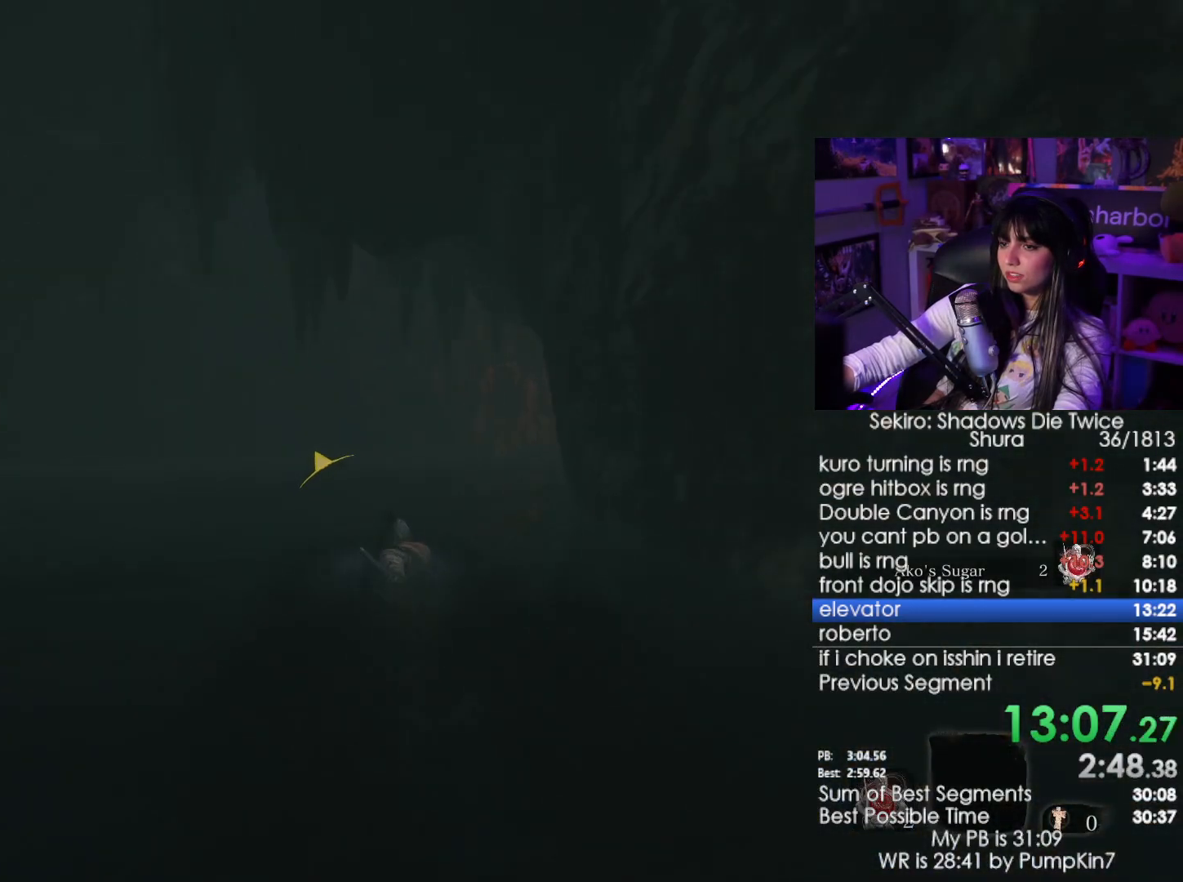
{"keys": ["w"], "mouse": [], "events": [[266, "shift", "down"], [450, "shift", "up"]]}
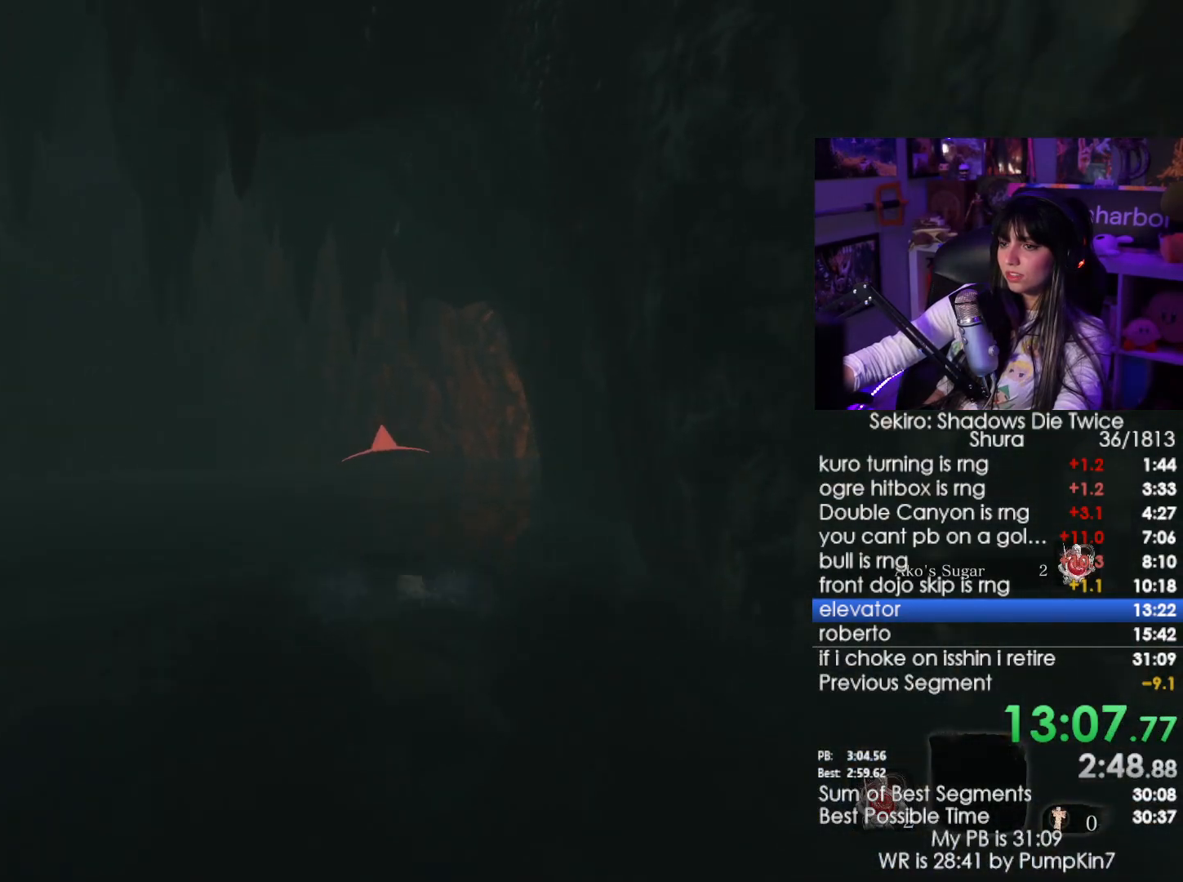
{"keys": ["w"], "mouse": [], "events": []}
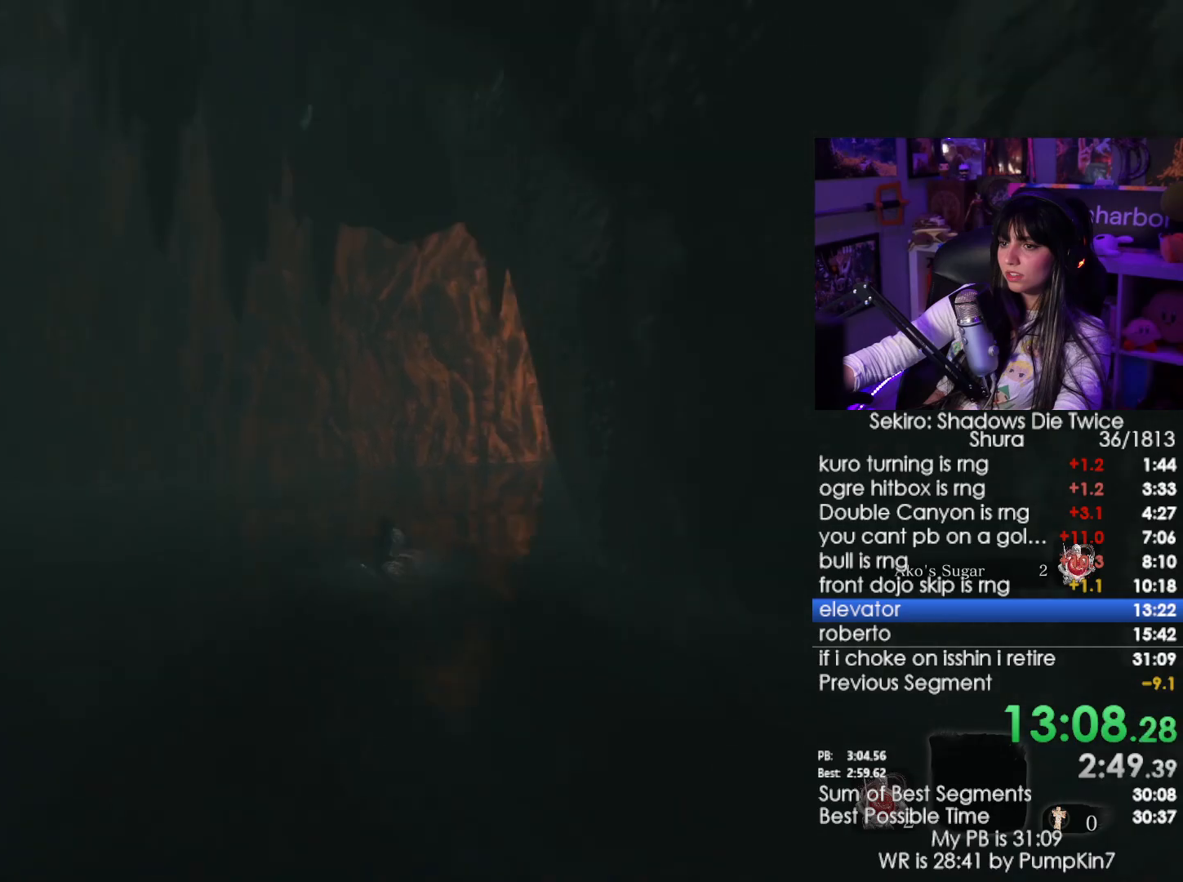
{"keys": ["w"], "mouse": [], "events": [[16, "shift", "down"], [200, "shift", "up"]]}
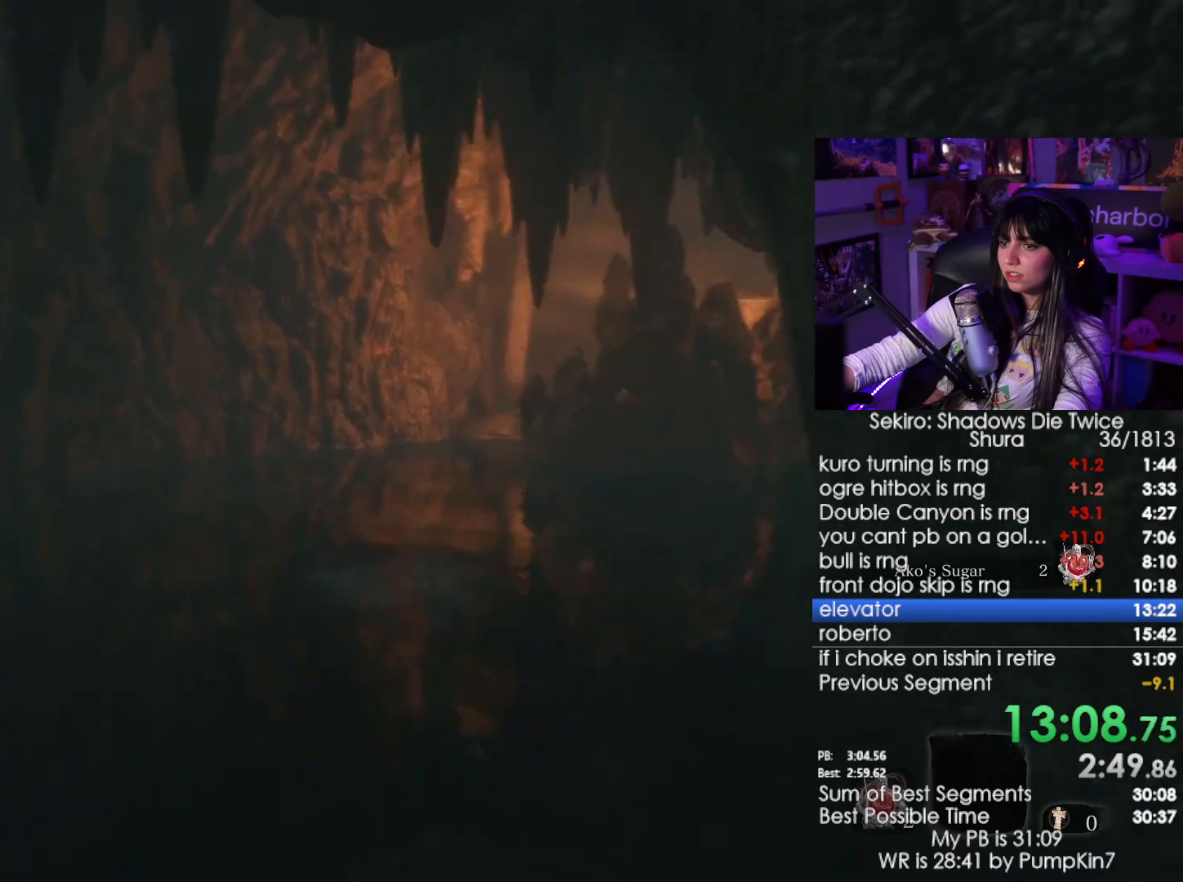
{"keys": ["shift", "w"], "mouse": [], "events": [[400, "shift", "down"]]}
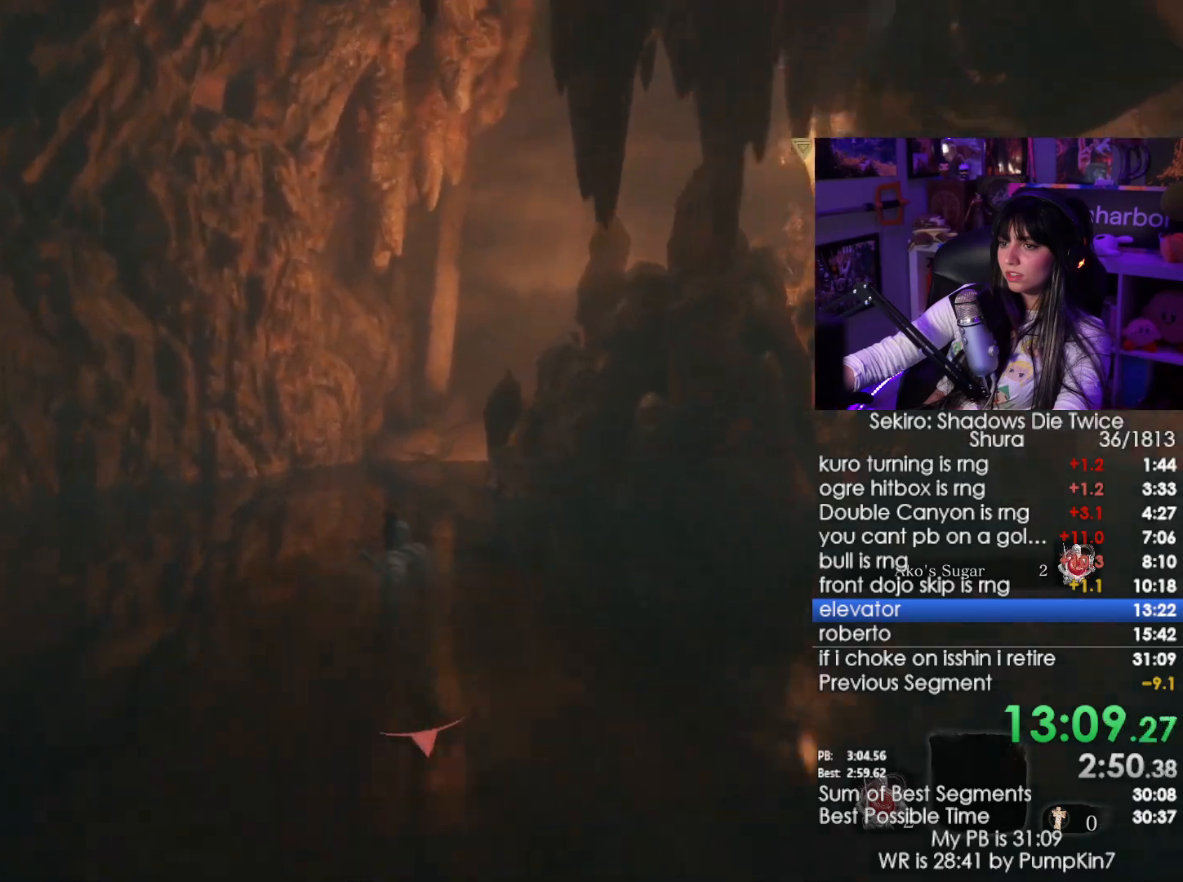
{"keys": ["w"], "mouse": [], "events": [[50, "shift", "up"]]}
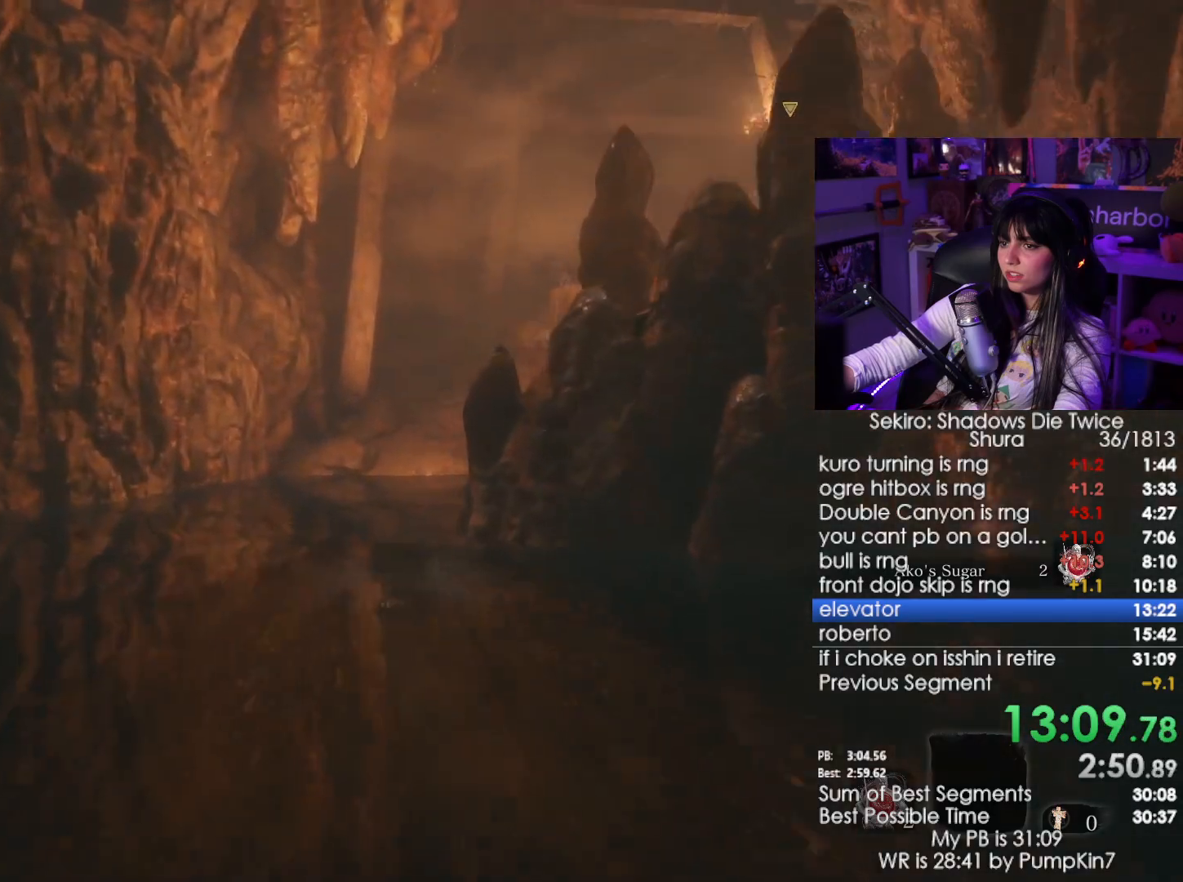
{"keys": ["shift", "w"], "mouse": [], "events": [[433, "shift", "down"]]}
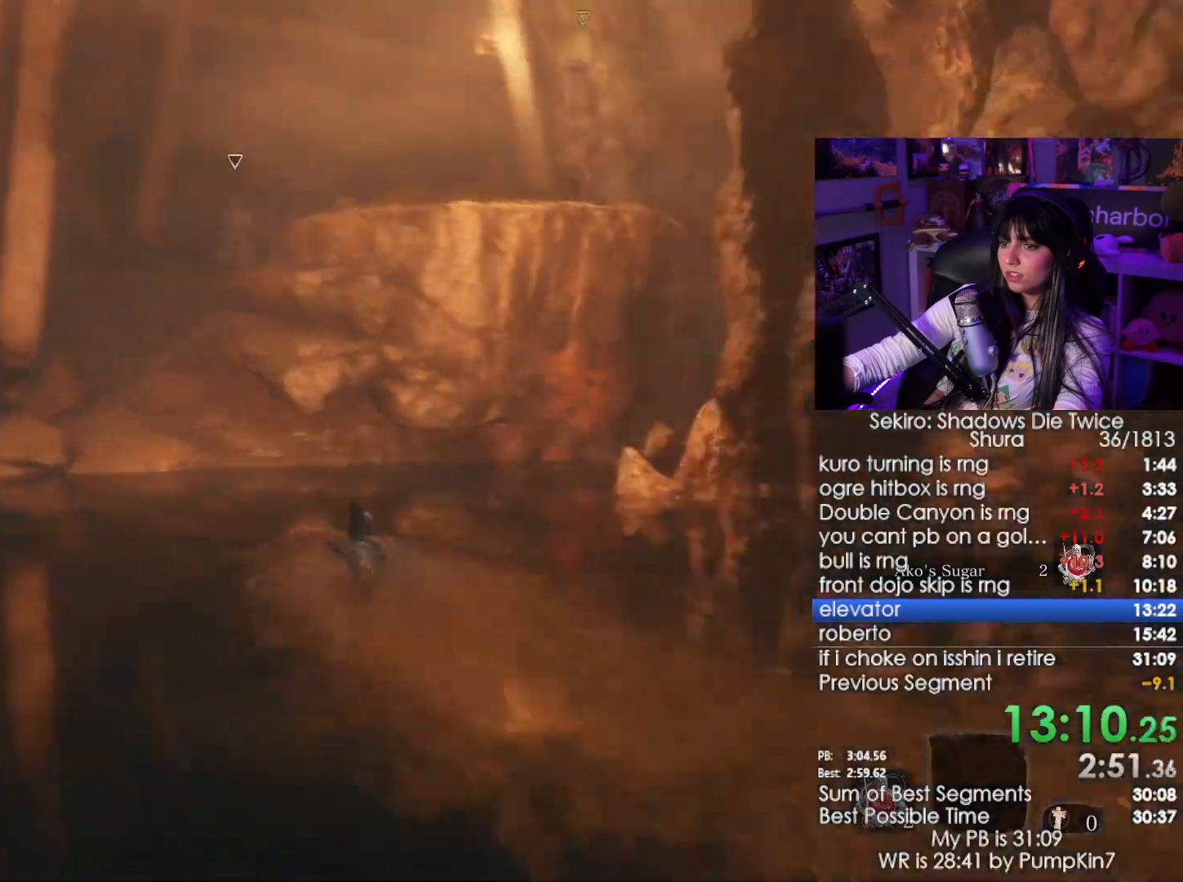
{"keys": ["w"], "mouse": [], "events": [[116, "shift", "up"]]}
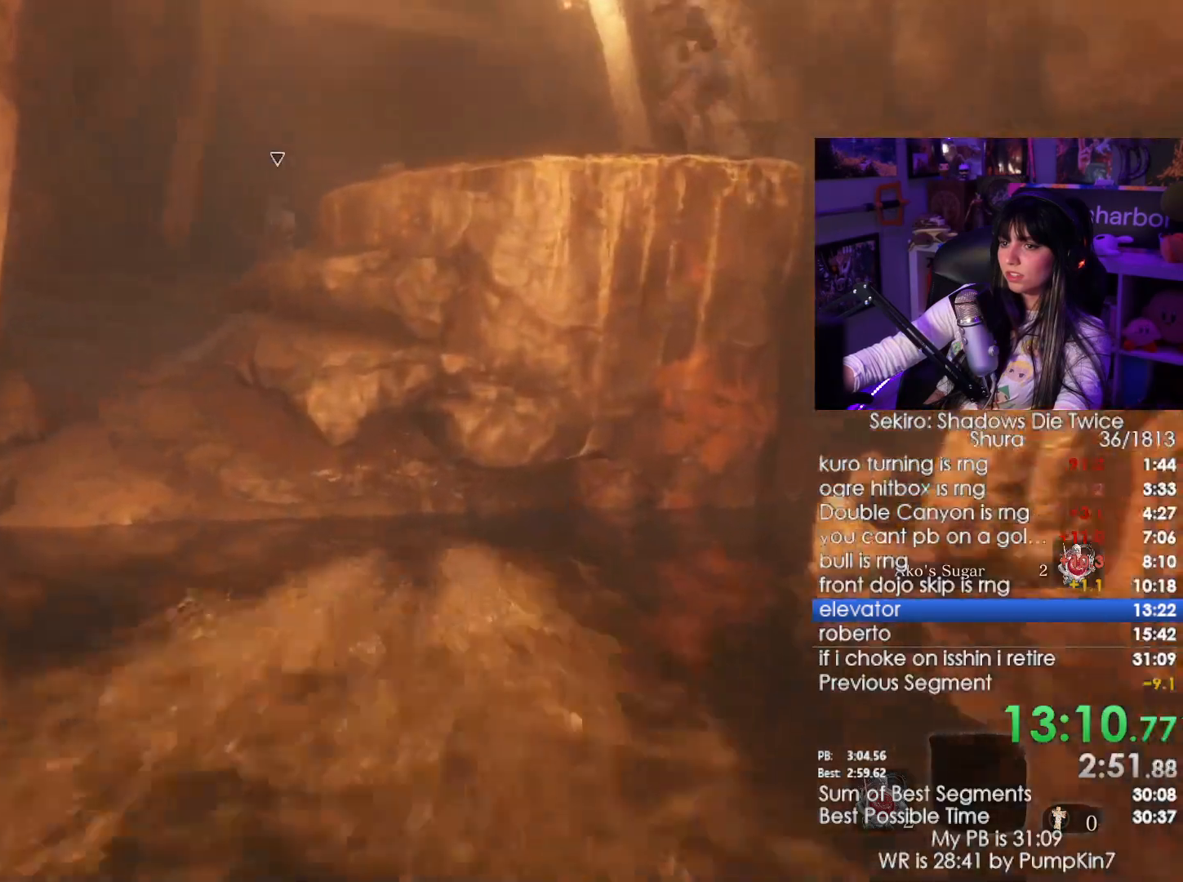
{"keys": ["shift", "w"], "mouse": [], "events": [[283, "shift", "down"]]}
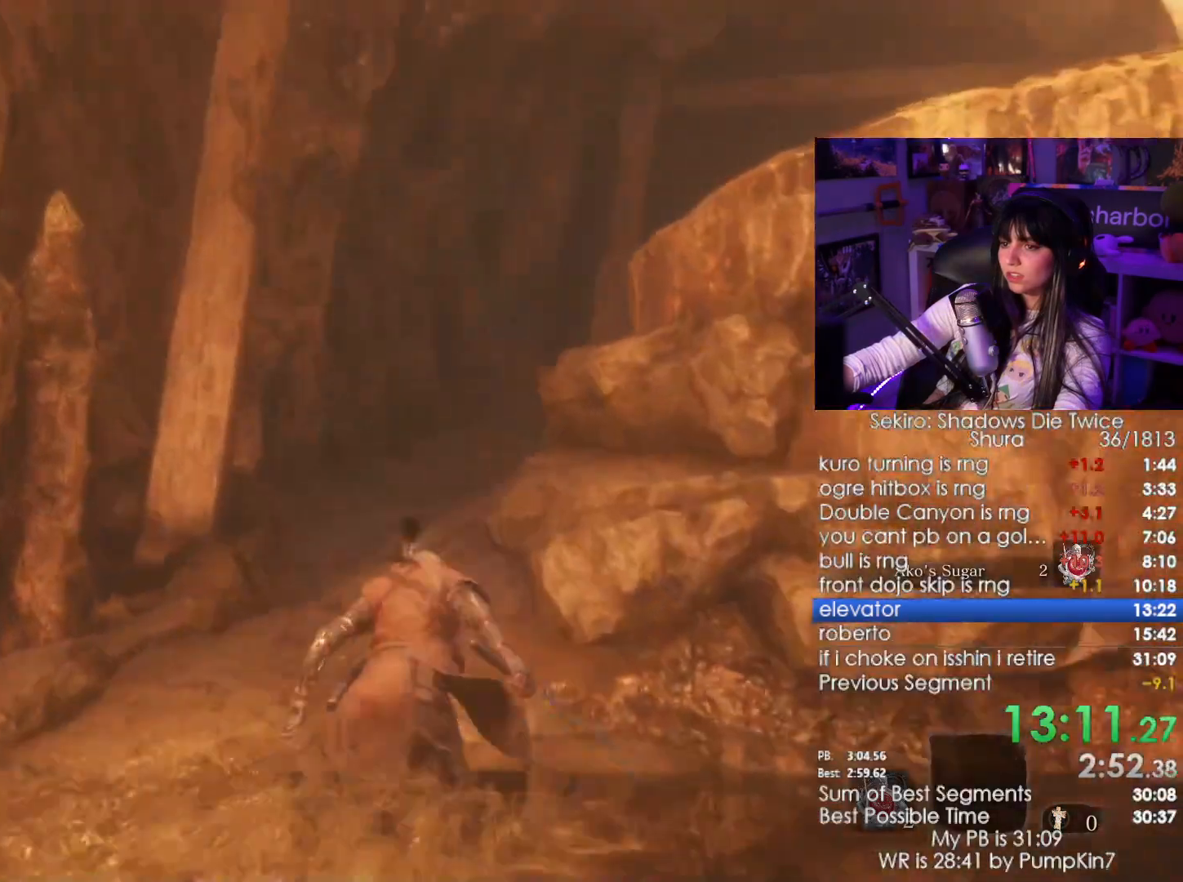
{"keys": ["shift", "w"], "mouse": [], "events": []}
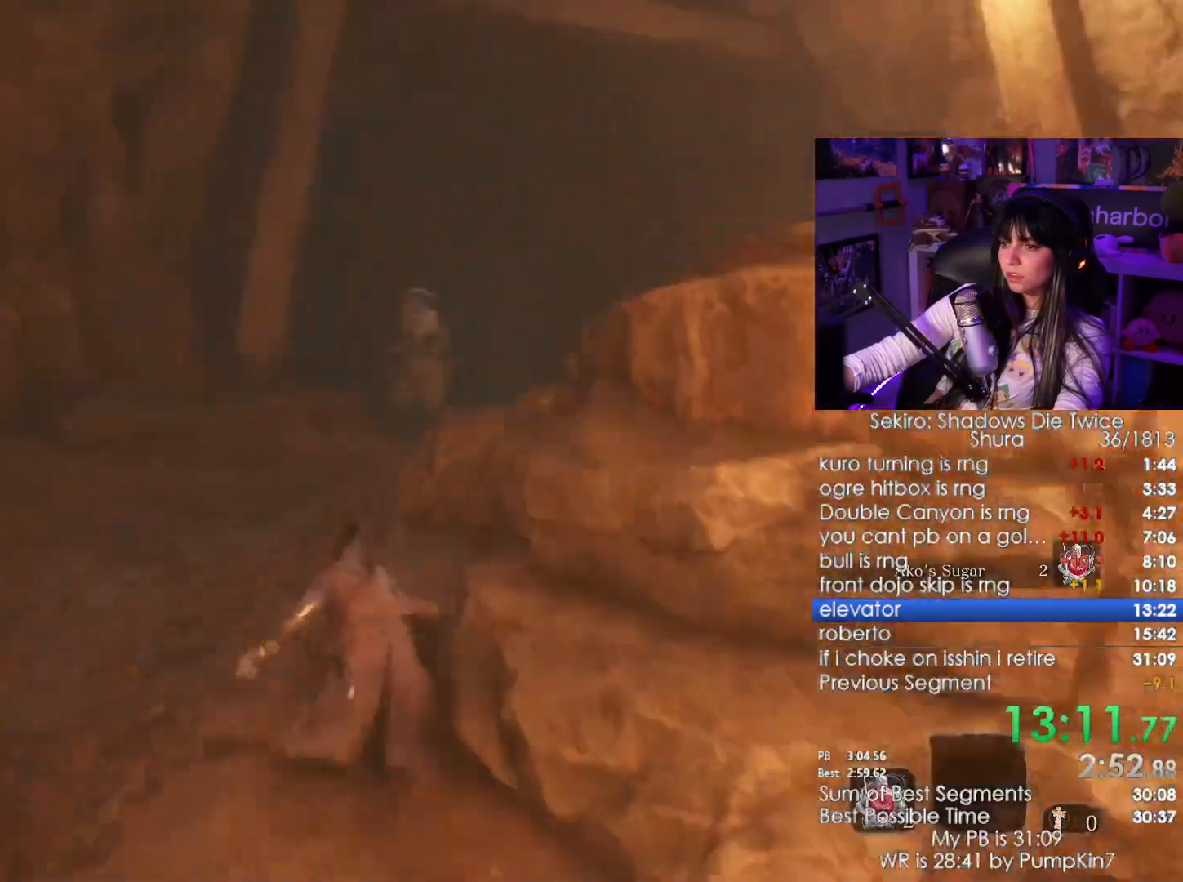
{"keys": ["shift", "w"], "mouse": []}